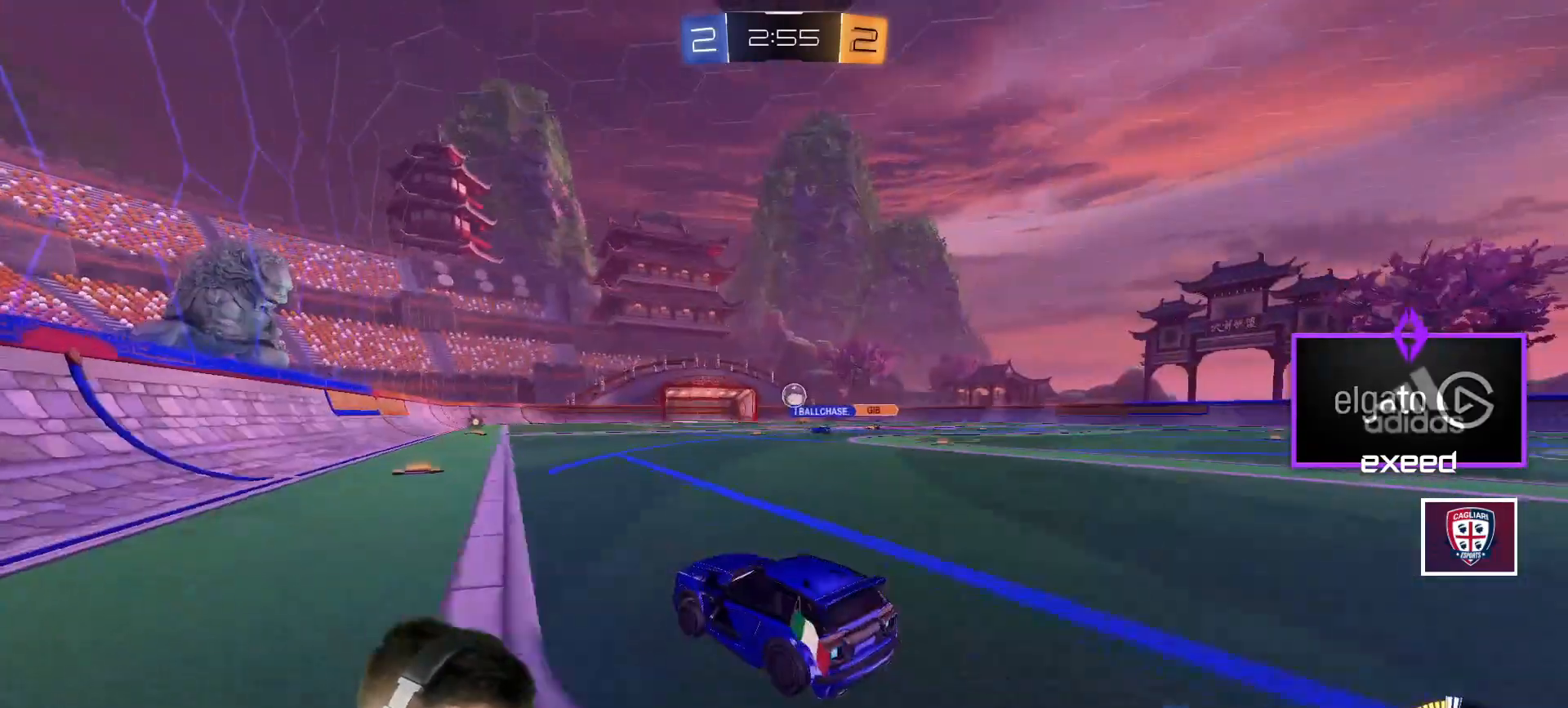
Gameplay with keyboard and mouse; each line is a JSON object with the keys and mouse buttons held at the frame after it. "events" lists presses ("down") and releases ("up") of "a", "d", "e", "q", "r", "s", "shift", "space", "w", "mouse_left", "mouse_wheel" and "mouse_right" between this image and that frame as [ms after this image, input, new state], when the widget could be followed in between. "mouse_left", "mouse_wheel", "mouse_right" = the "left", "wheel", "right" buttons of the "mouse" list. No other keys are recorded. "wheel" means that the mouse wheel is clicked or scrolled. Mouse movement is not recorded.
{"keys": ["w"], "mouse": [], "events": [[100, "d", "down"], [201, "d", "up"]]}
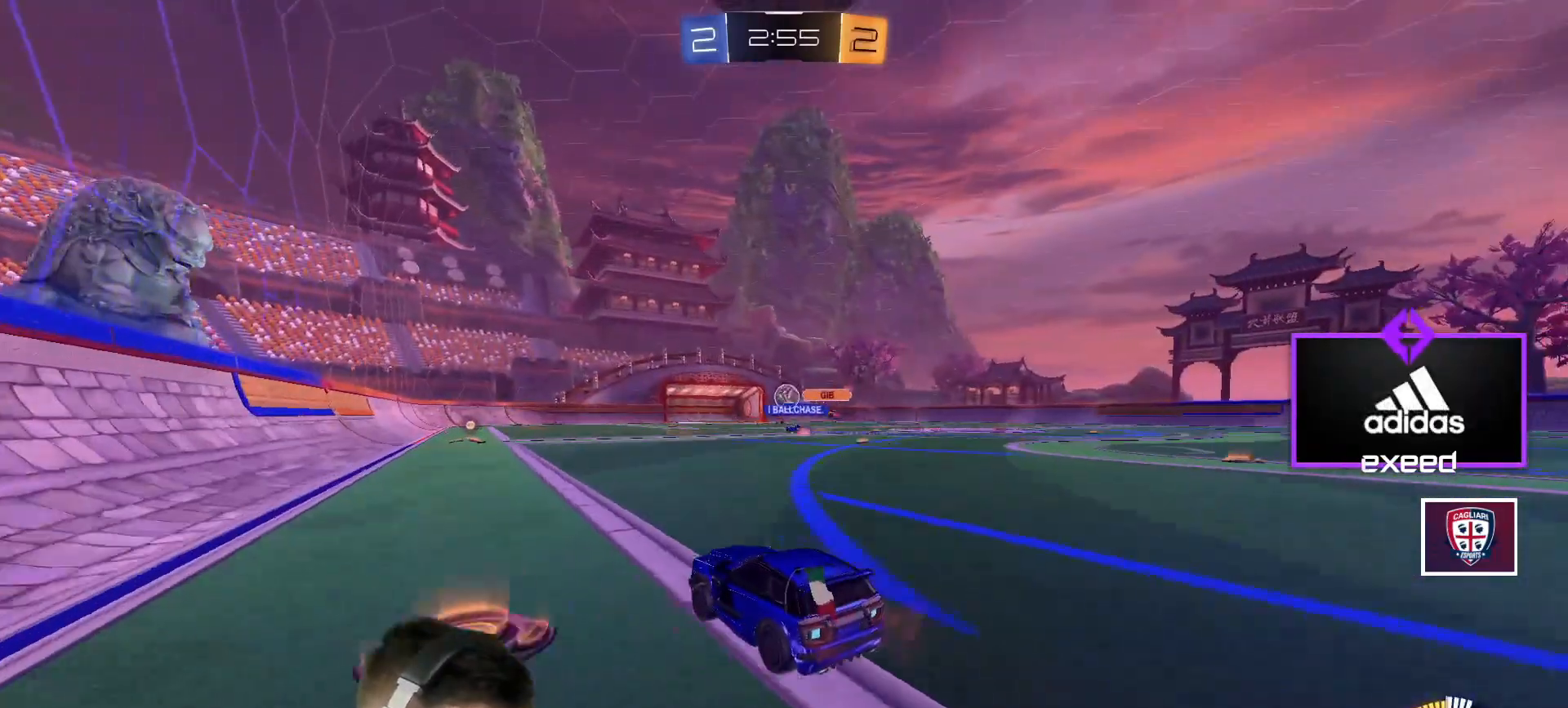
{"keys": ["d", "w"], "mouse": [], "events": [[67, "a", "down"], [200, "a", "up"], [434, "d", "down"]]}
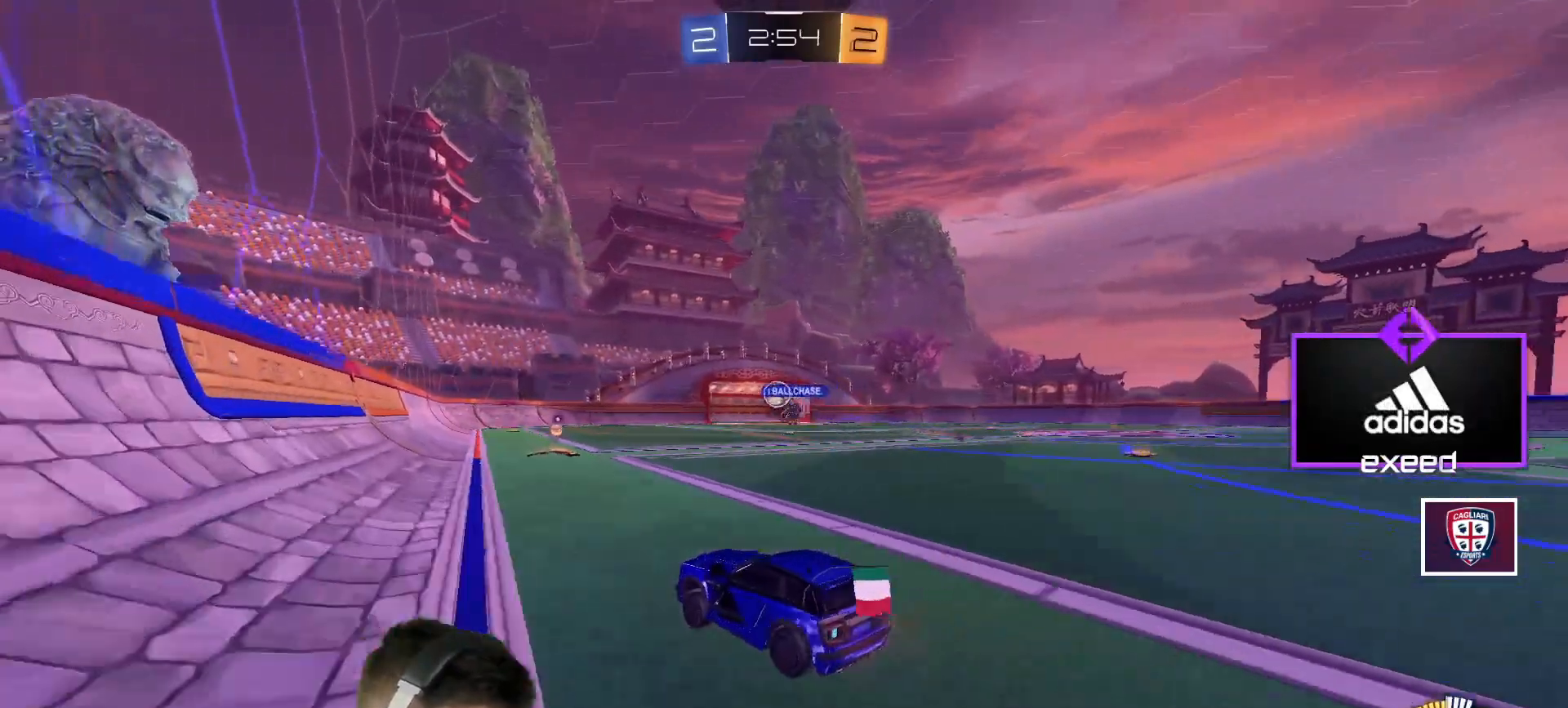
{"keys": [], "mouse": [], "events": [[67, "d", "up"], [67, "mouse_left", "down"], [267, "mouse_left", "up"], [401, "d", "down"], [501, "d", "up"], [501, "w", "up"]]}
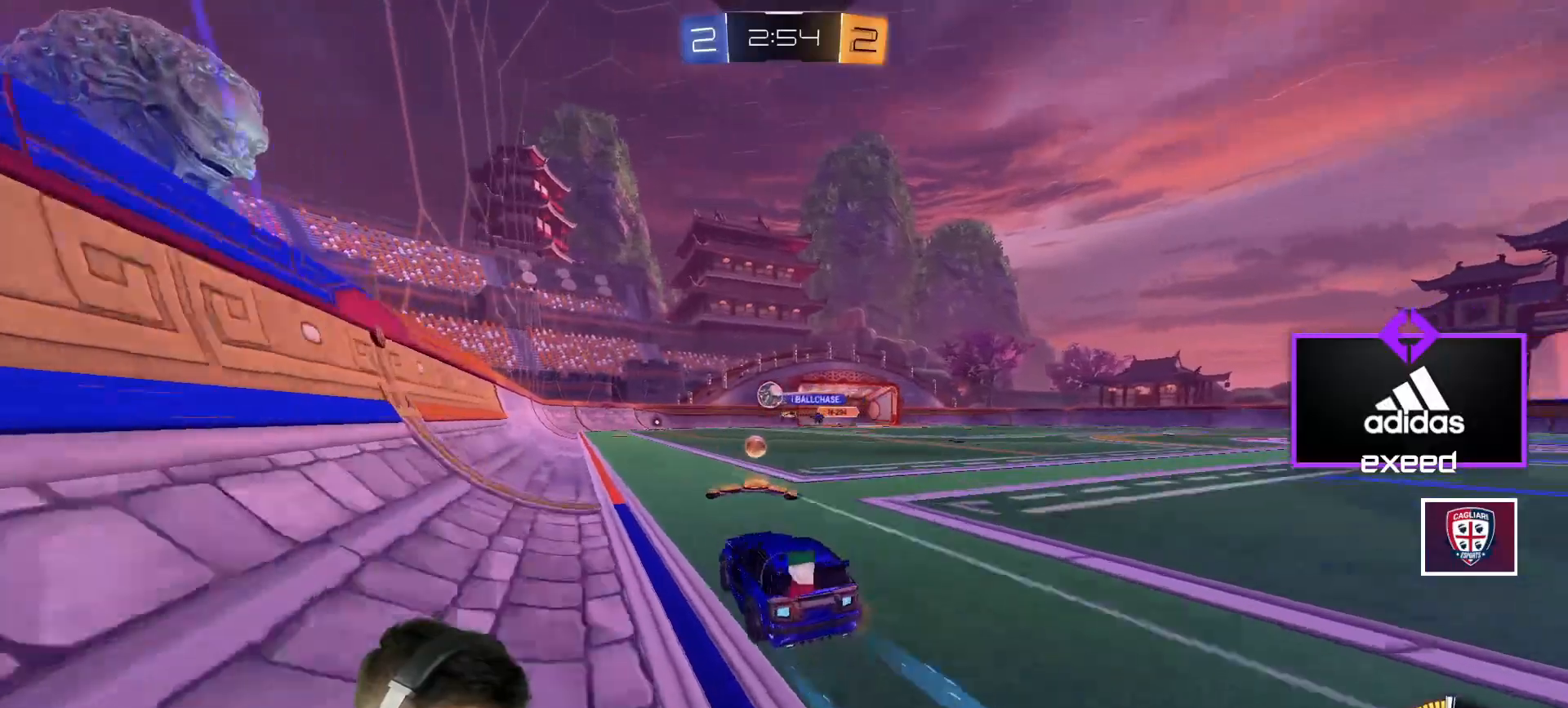
{"keys": ["w"], "mouse": [], "events": [[100, "s", "down"], [233, "a", "down"], [267, "s", "up"], [467, "a", "up"], [500, "w", "down"]]}
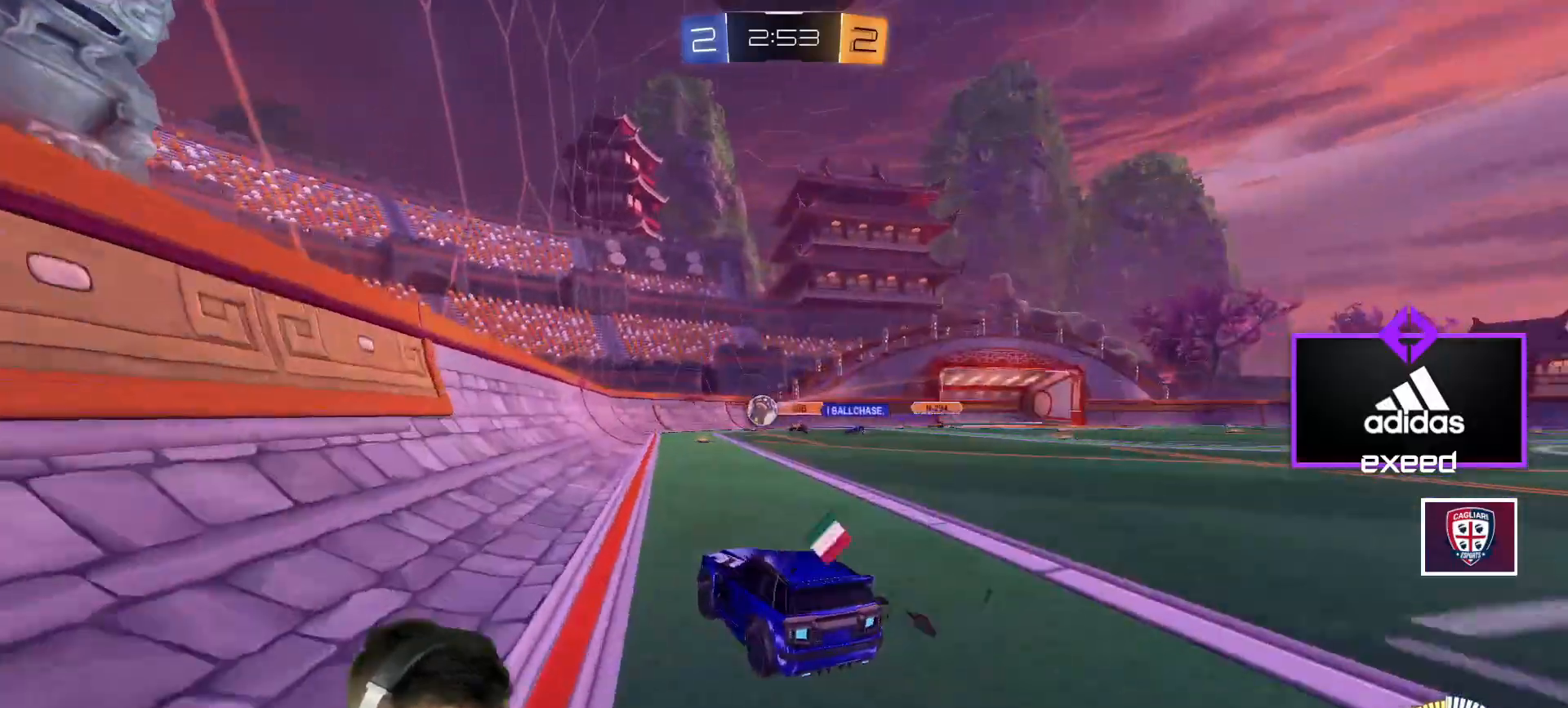
{"keys": ["d", "w"], "mouse": [], "events": [[67, "d", "down"], [100, "shift", "down"], [334, "shift", "up"]]}
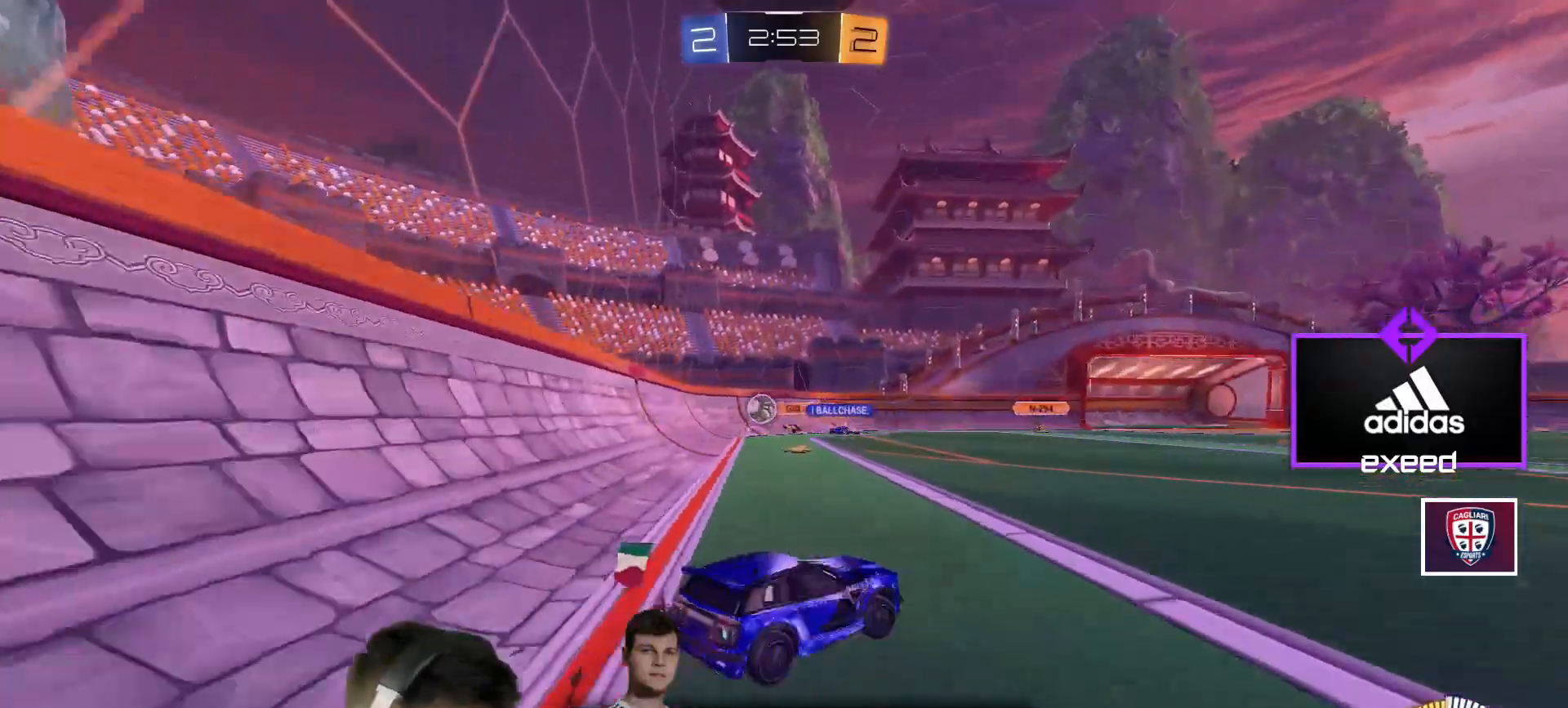
{"keys": ["d", "w"], "mouse": [], "events": []}
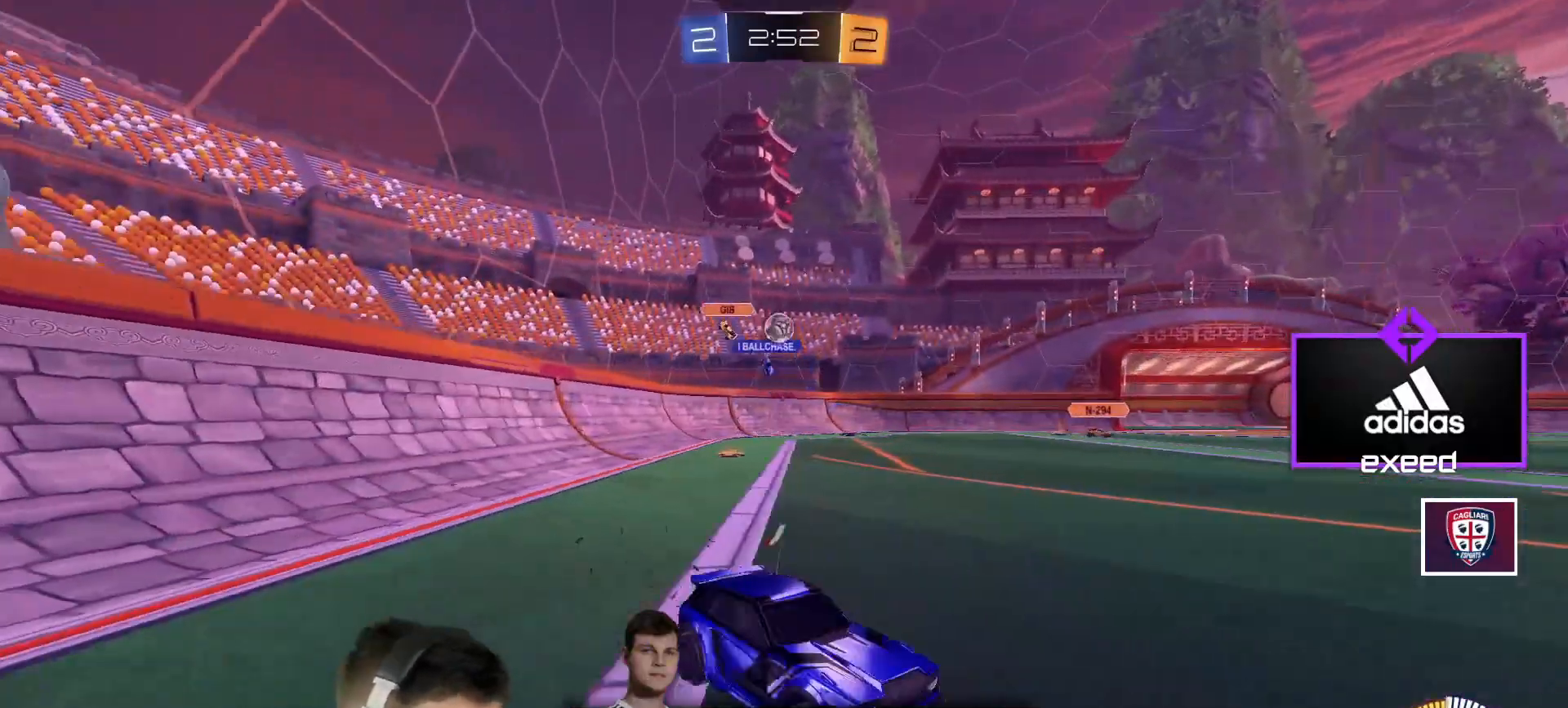
{"keys": ["a", "w"], "mouse": [], "events": [[134, "d", "up"], [201, "a", "down"], [201, "shift", "down"], [434, "shift", "up"]]}
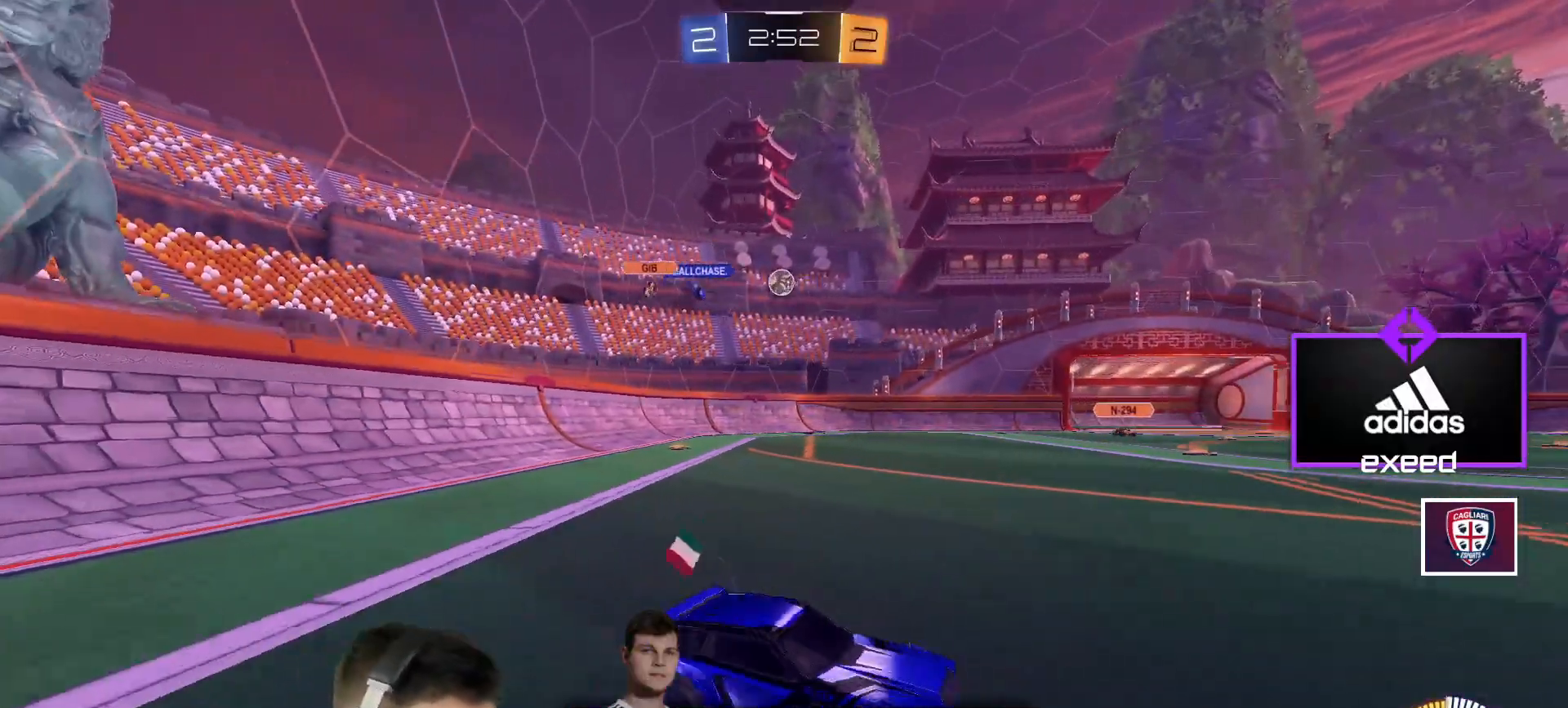
{"keys": ["a", "w"], "mouse": ["left"], "events": [[100, "mouse_left", "down"]]}
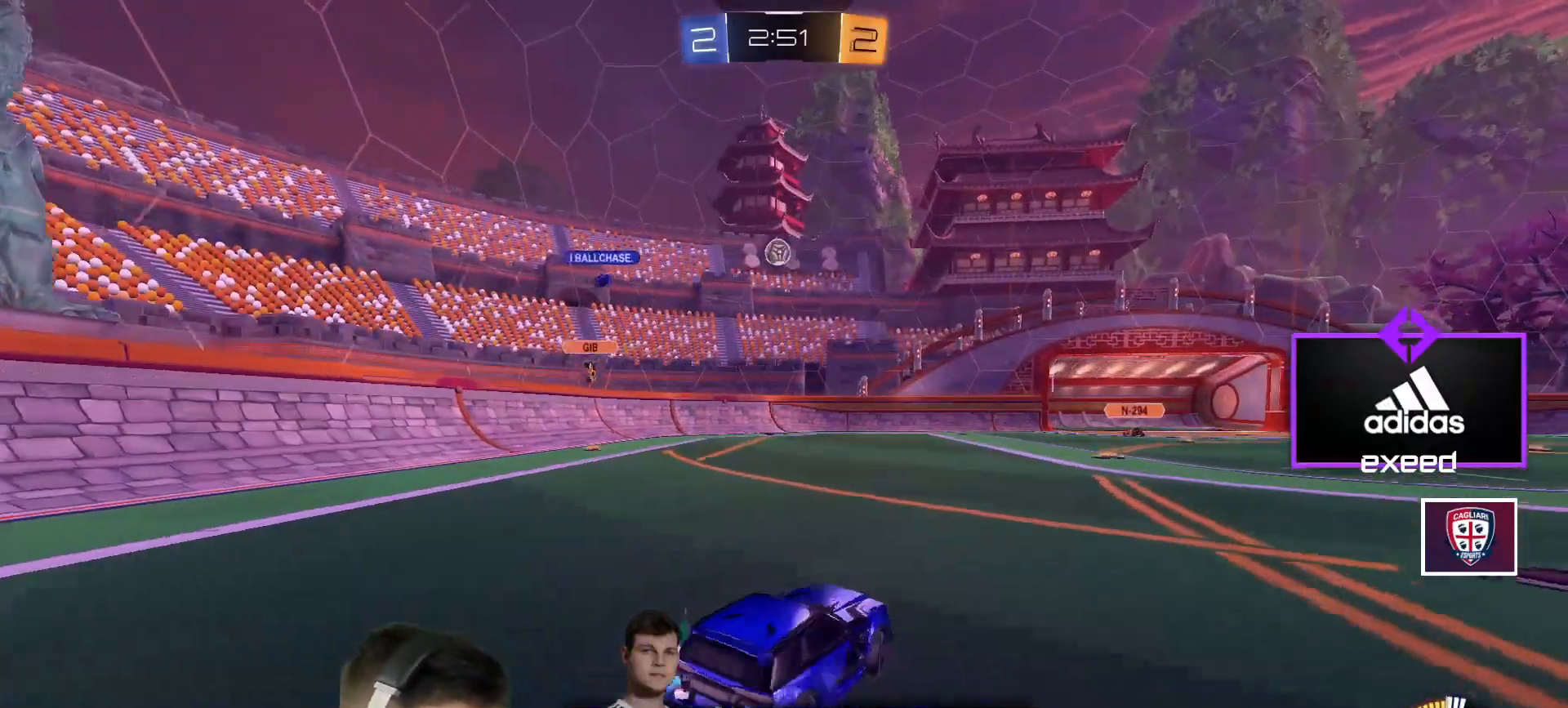
{"keys": ["s"], "mouse": ["left", "right"], "events": [[67, "a", "up"], [201, "a", "down"], [301, "a", "up"], [301, "w", "up"], [367, "mouse_right", "down"], [468, "s", "down"]]}
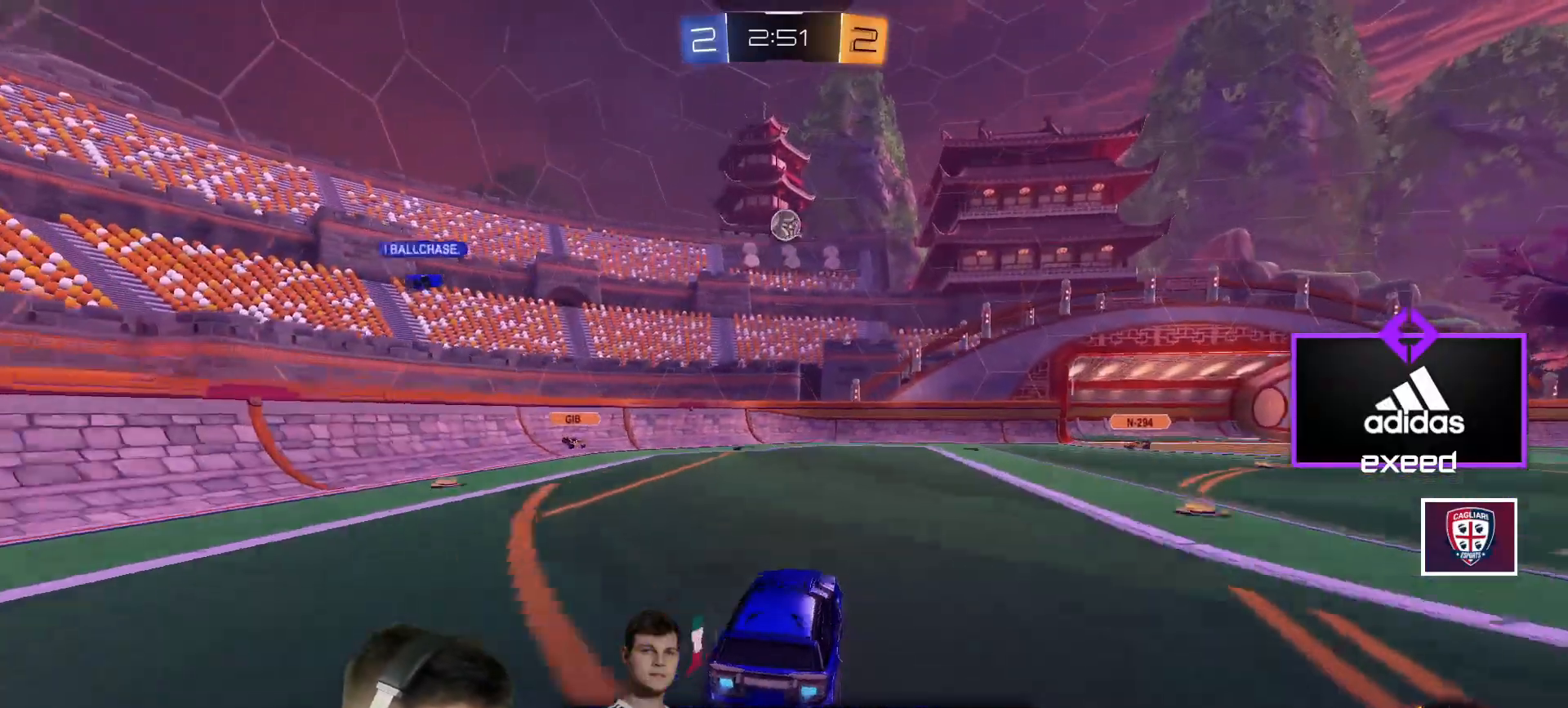
{"keys": ["a", "w"], "mouse": [], "events": [[33, "s", "up"], [133, "d", "down"], [200, "s", "down"], [200, "shift", "down"], [233, "s", "up"], [267, "shift", "up"], [367, "mouse_right", "up"], [367, "w", "down"], [400, "d", "up"], [467, "mouse_left", "up"], [500, "a", "down"]]}
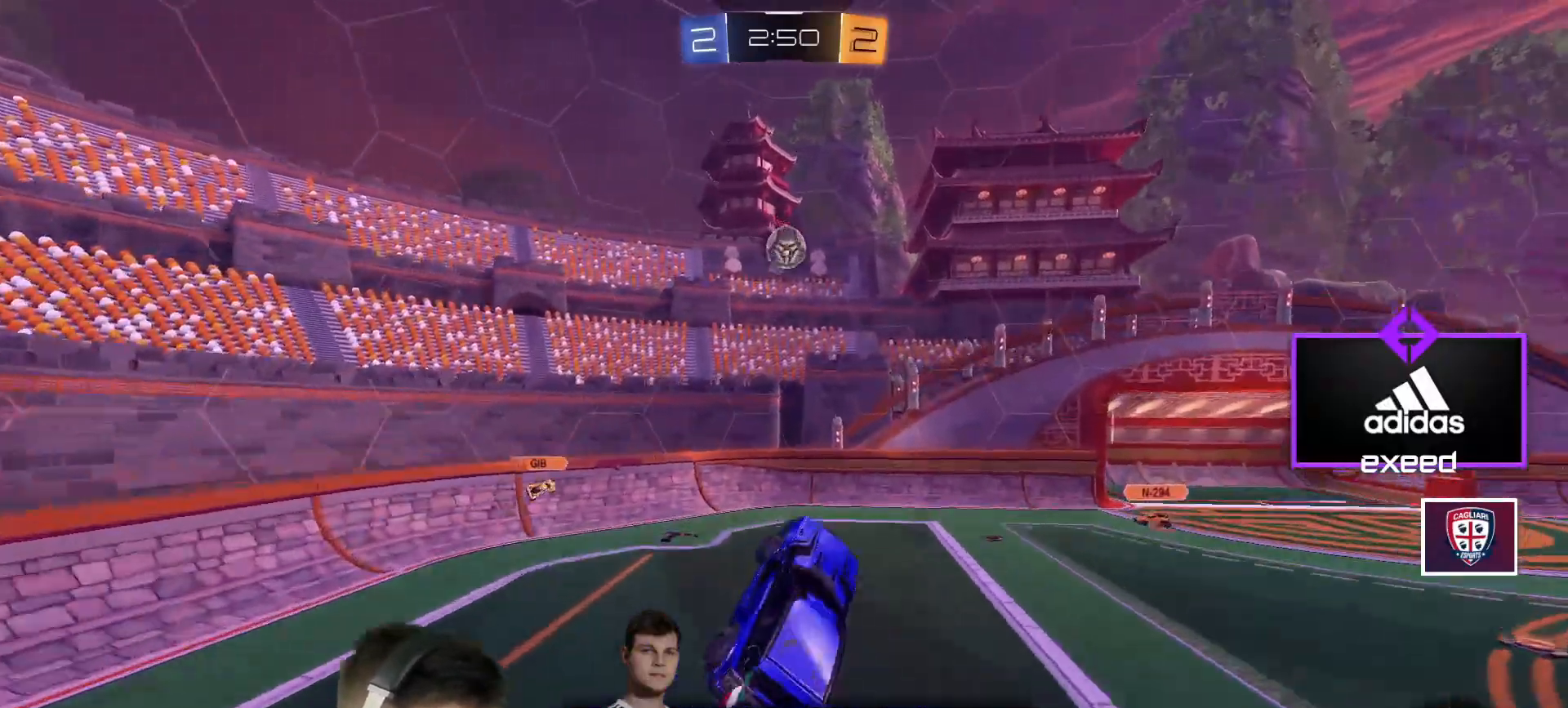
{"keys": [], "mouse": [], "events": [[67, "w", "up"], [100, "a", "up"]]}
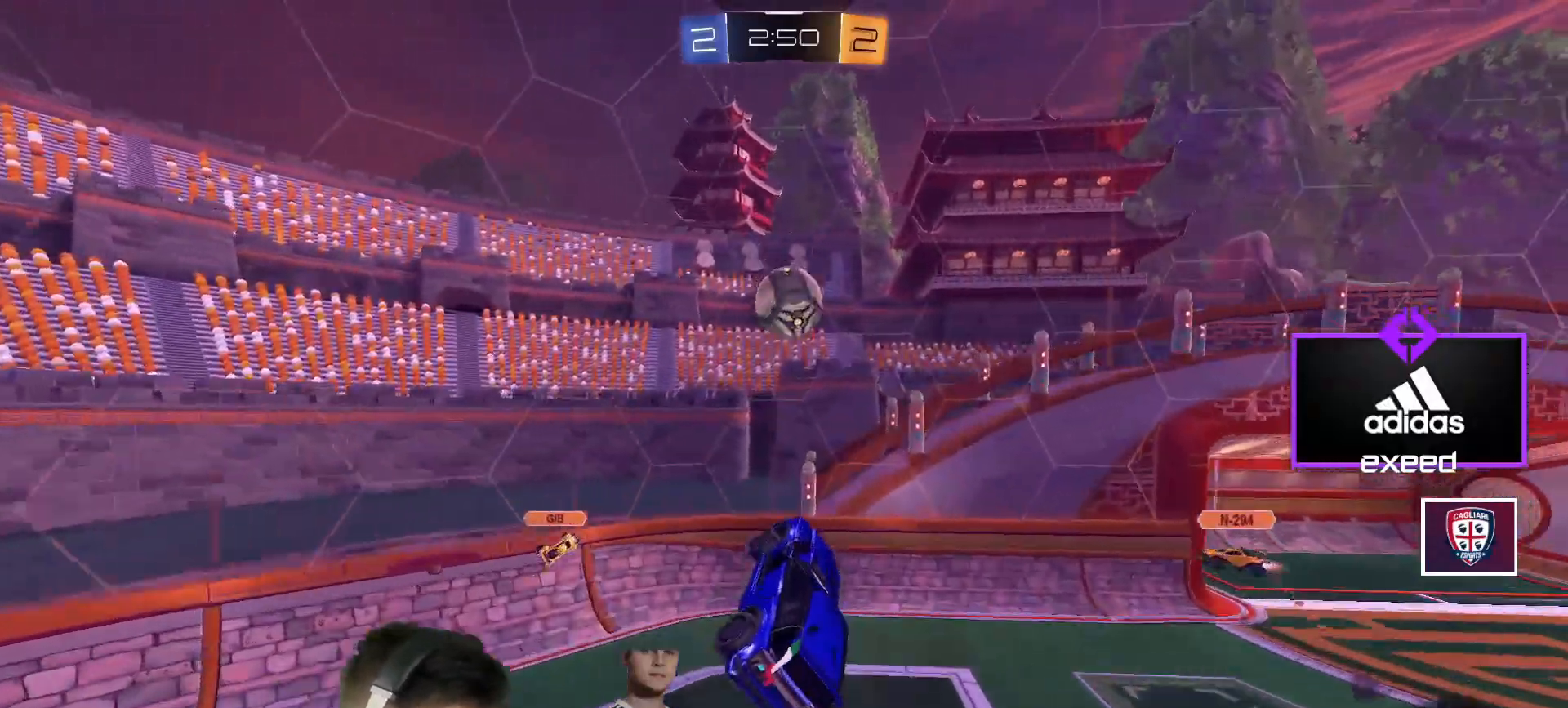
{"keys": ["d"], "mouse": ["left"], "events": [[33, "d", "down"], [167, "d", "up"], [300, "d", "down"], [367, "shift", "down"], [434, "shift", "up"], [500, "mouse_left", "down"]]}
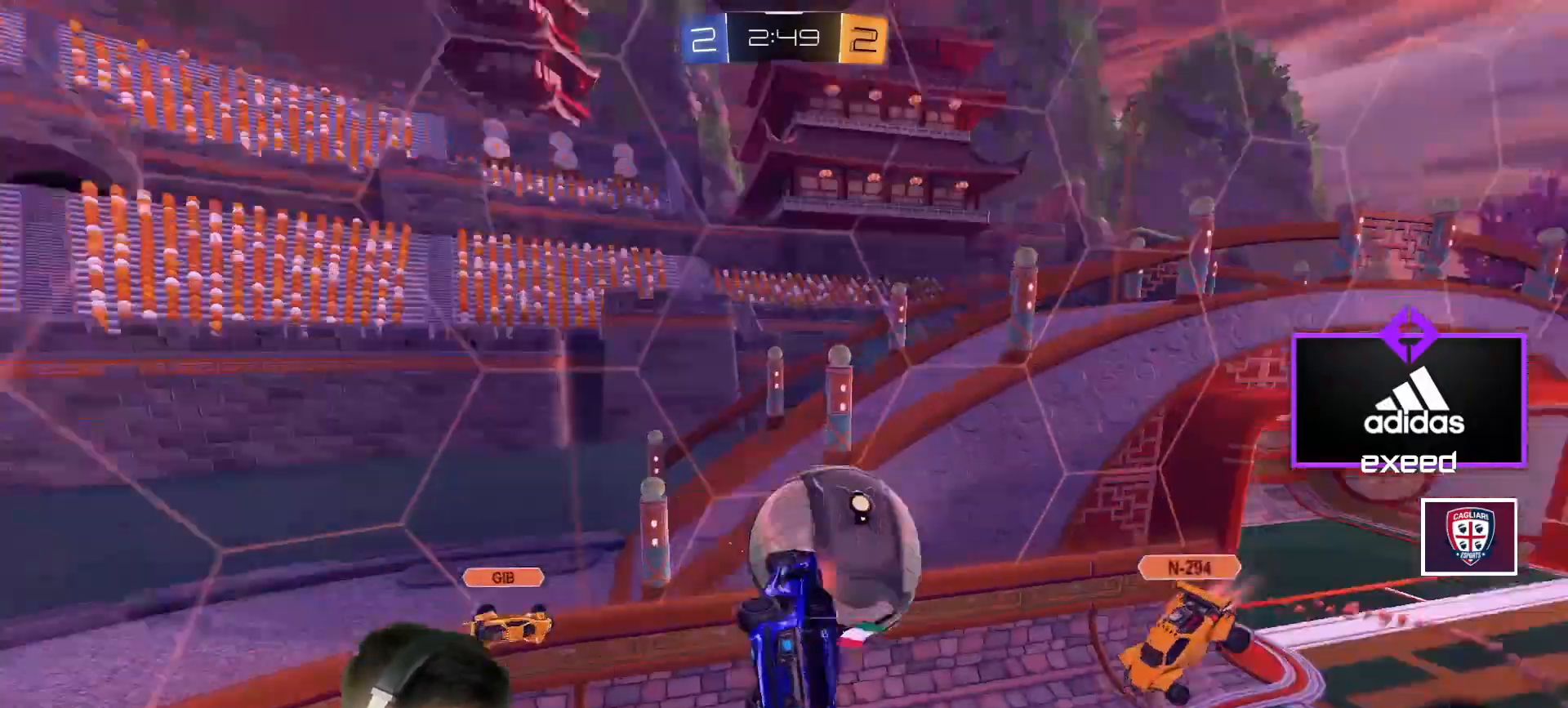
{"keys": ["d", "w"], "mouse": ["left"], "events": [[134, "d", "up"], [334, "w", "down"], [467, "d", "down"]]}
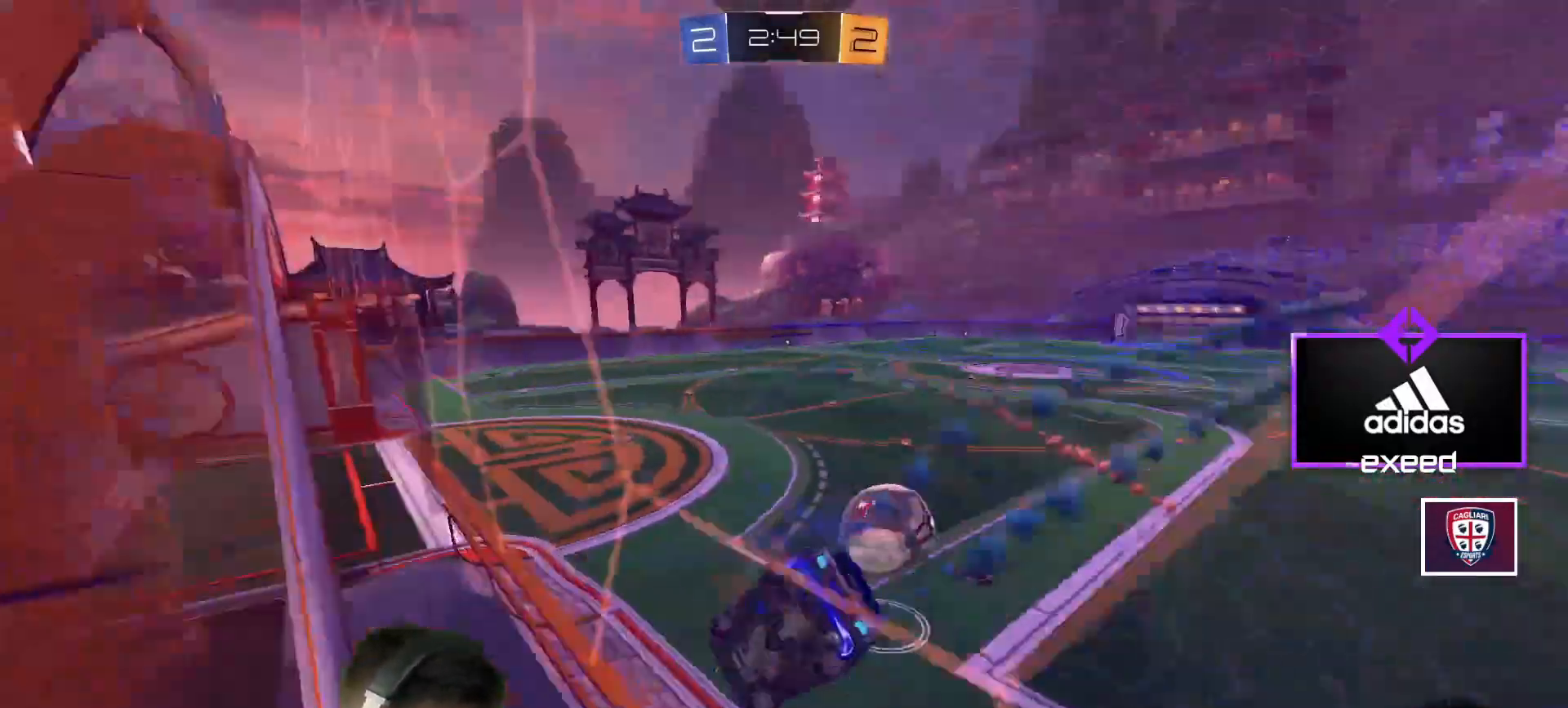
{"keys": ["d", "w"], "mouse": ["left"], "events": [[100, "d", "up"], [200, "a", "down"], [334, "a", "up"], [467, "d", "down"]]}
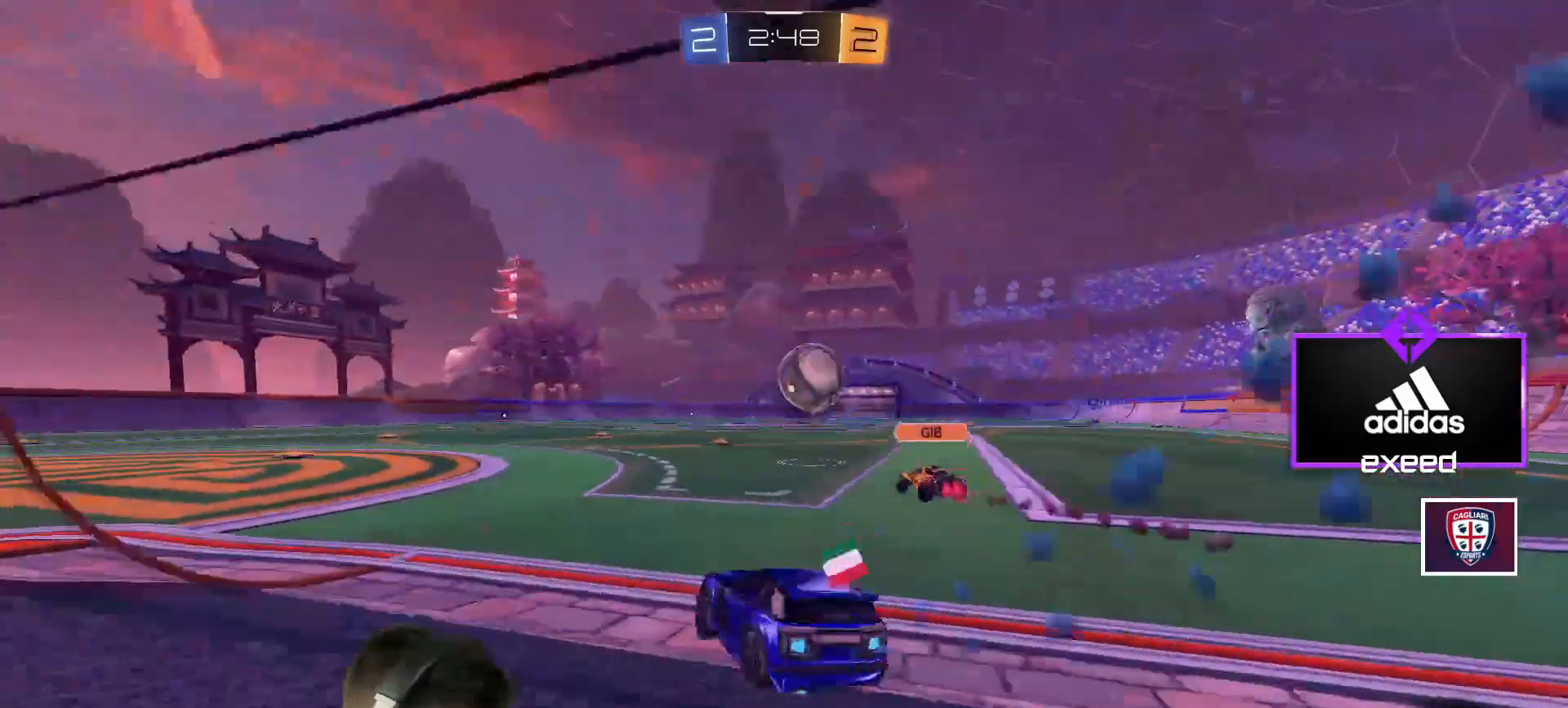
{"keys": ["d", "s", "shift"], "mouse": ["left", "right"], "events": [[167, "d", "up"], [267, "mouse_right", "down"], [267, "w", "up"], [301, "mouse_right", "up"], [301, "shift", "down"], [367, "d", "down"], [367, "mouse_right", "down"], [367, "w", "down"], [401, "s", "down"], [401, "w", "up"]]}
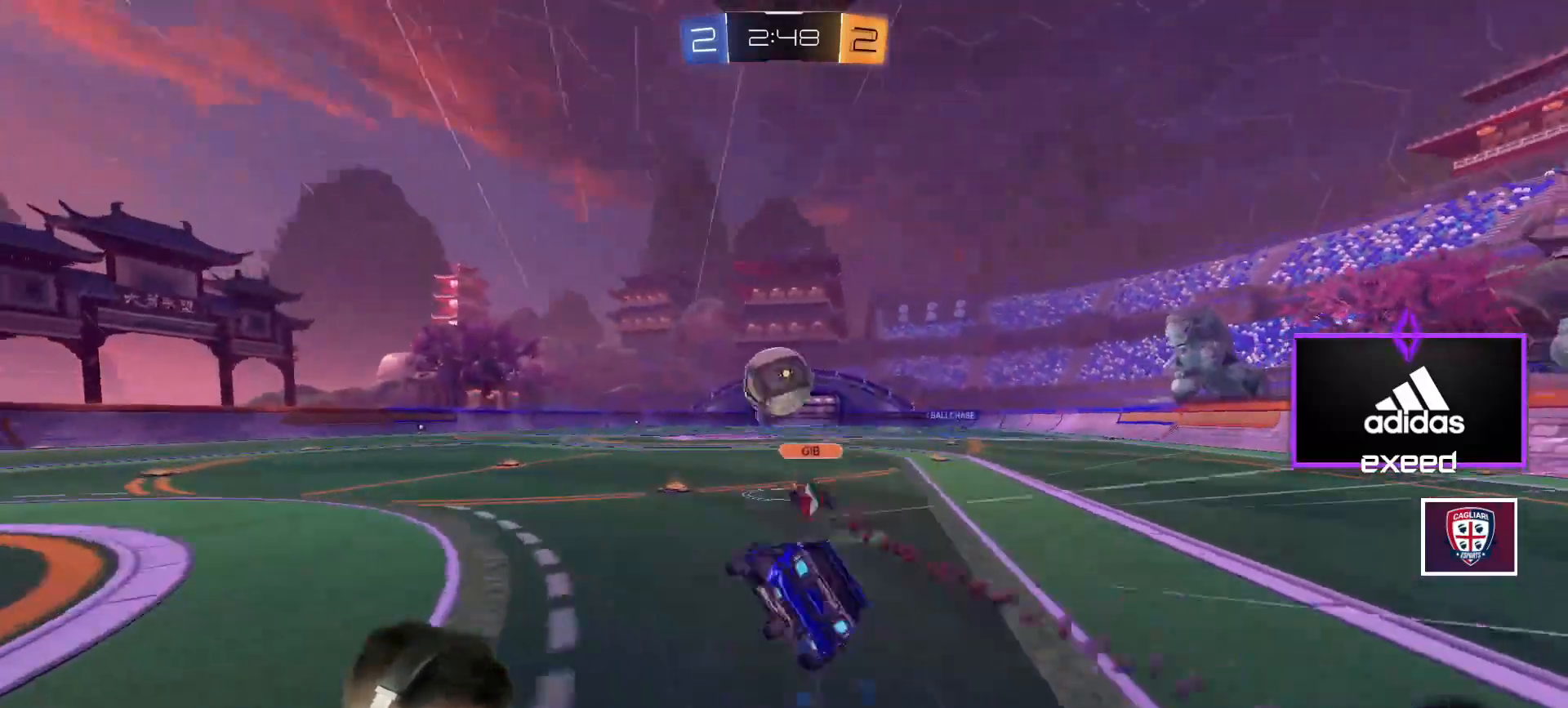
{"keys": ["d", "s", "shift", "space"], "mouse": ["left"], "events": [[233, "s", "up"], [334, "s", "down"], [434, "space", "down"], [500, "mouse_right", "up"]]}
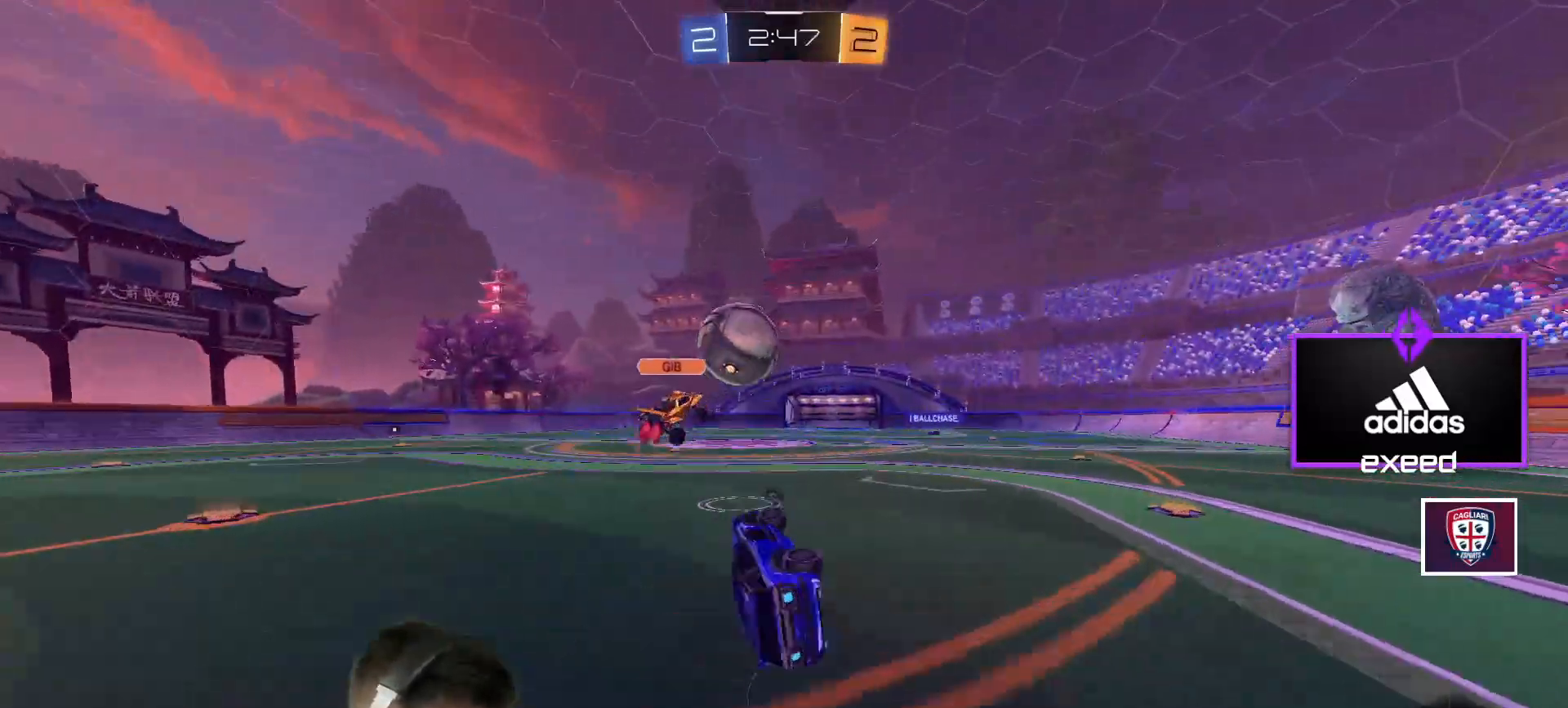
{"keys": ["space", "w"], "mouse": [], "events": [[67, "mouse_left", "up"], [67, "space", "up"], [100, "s", "up"], [100, "shift", "up"], [167, "d", "up"], [301, "d", "down"], [334, "w", "down"], [434, "d", "up"], [467, "space", "down"]]}
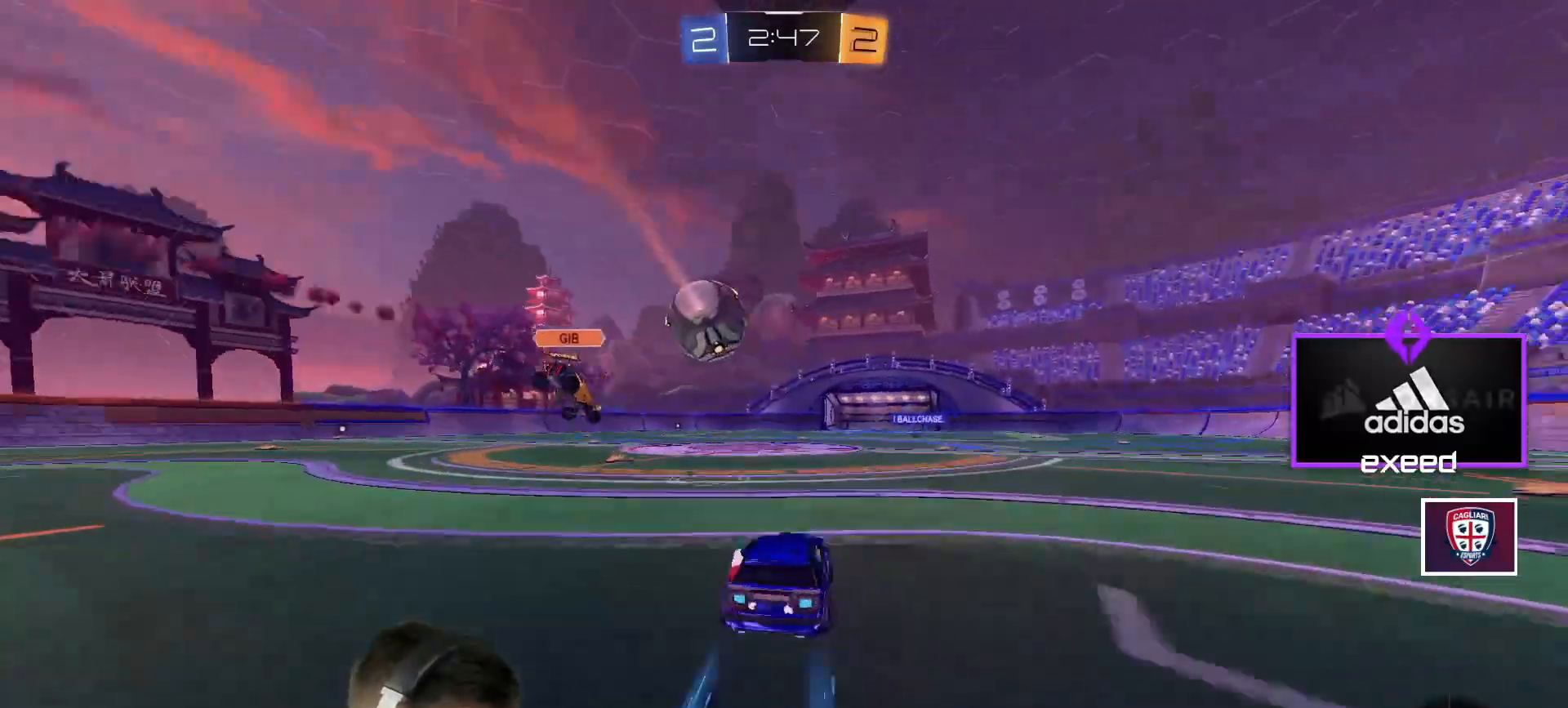
{"keys": [], "mouse": [], "events": [[33, "mouse_right", "down"], [33, "w", "up"], [67, "d", "down"], [67, "mouse_right", "up"], [67, "shift", "down"], [133, "space", "up"], [167, "mouse_right", "down"], [300, "mouse_right", "up"], [367, "d", "up"], [400, "shift", "up"]]}
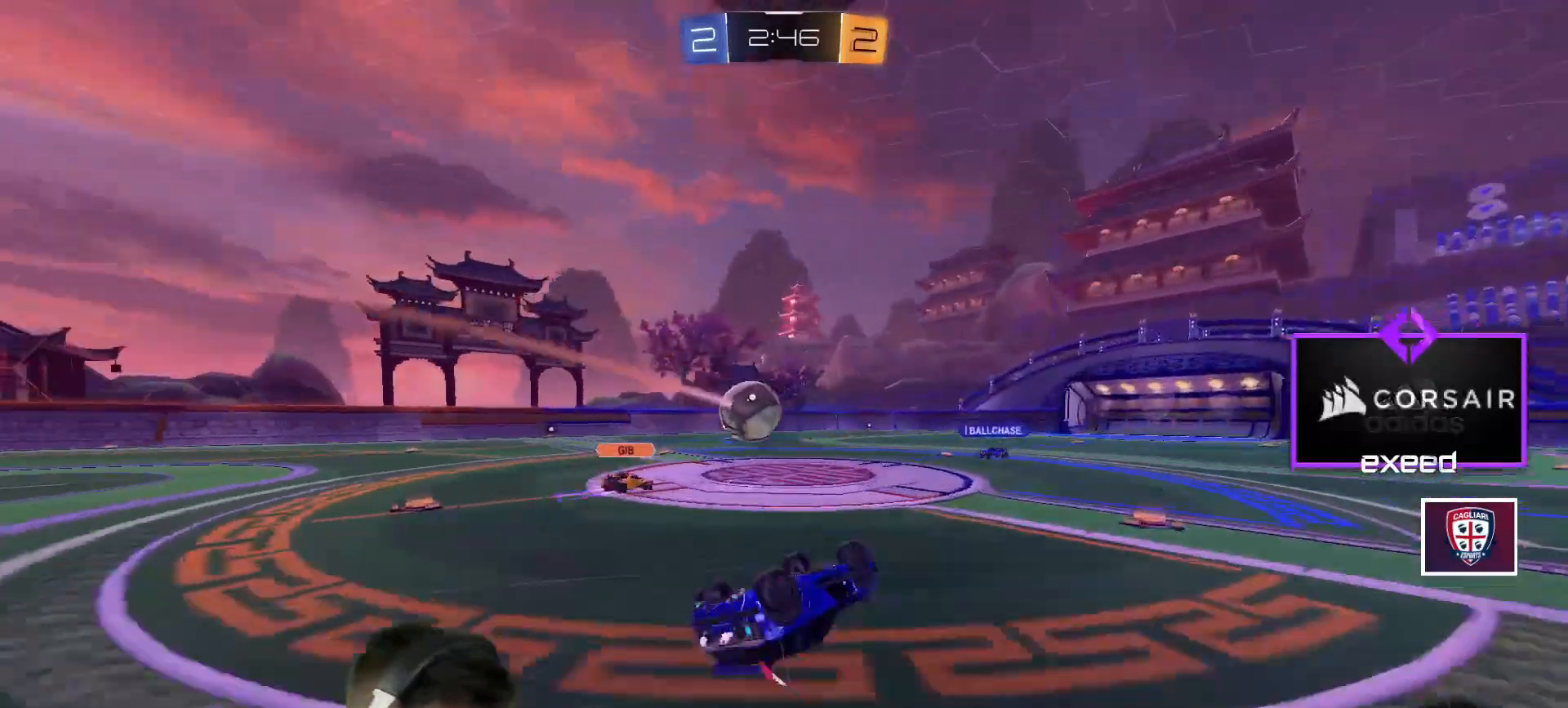
{"keys": [], "mouse": [], "events": [[334, "d", "down"], [468, "d", "up"]]}
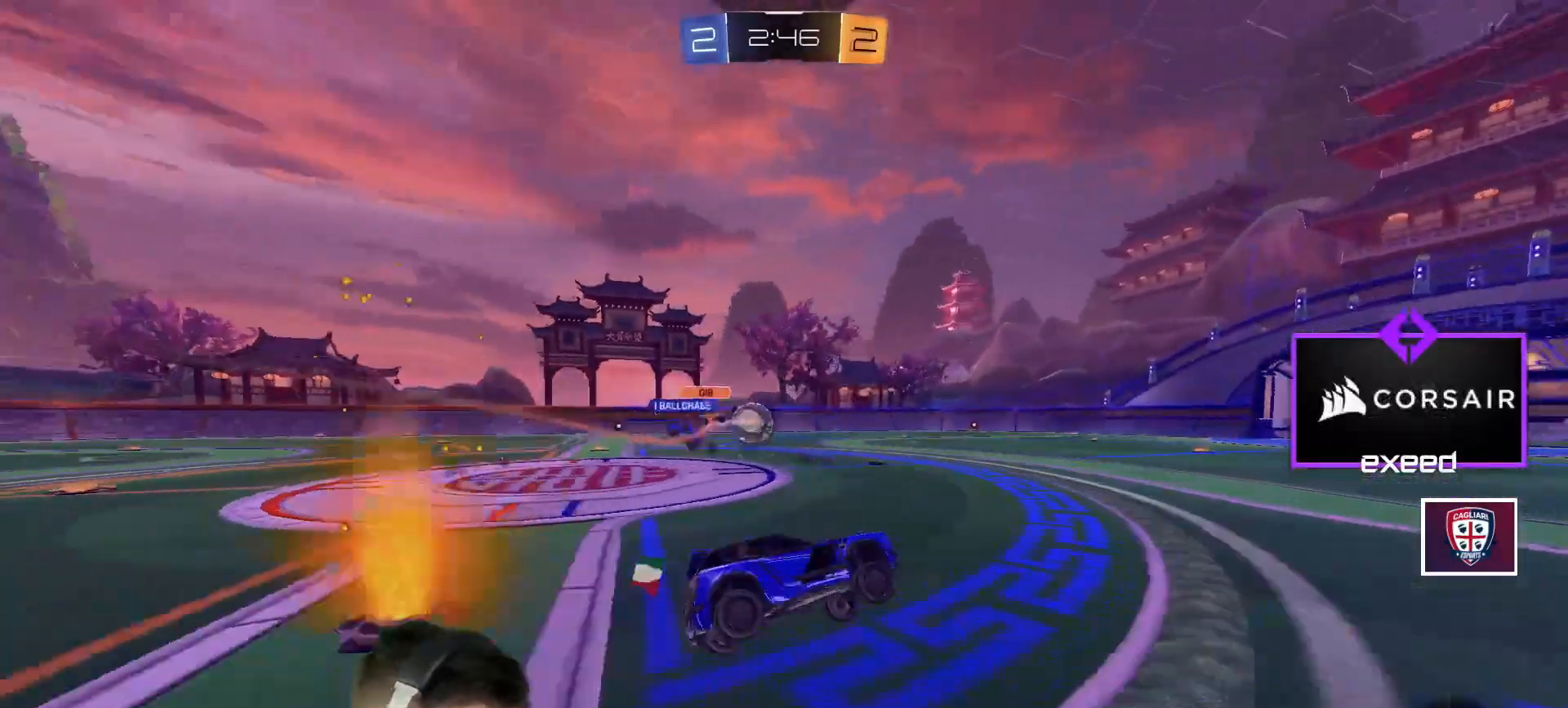
{"keys": ["a", "w"], "mouse": [], "events": [[167, "w", "down"], [200, "a", "down"]]}
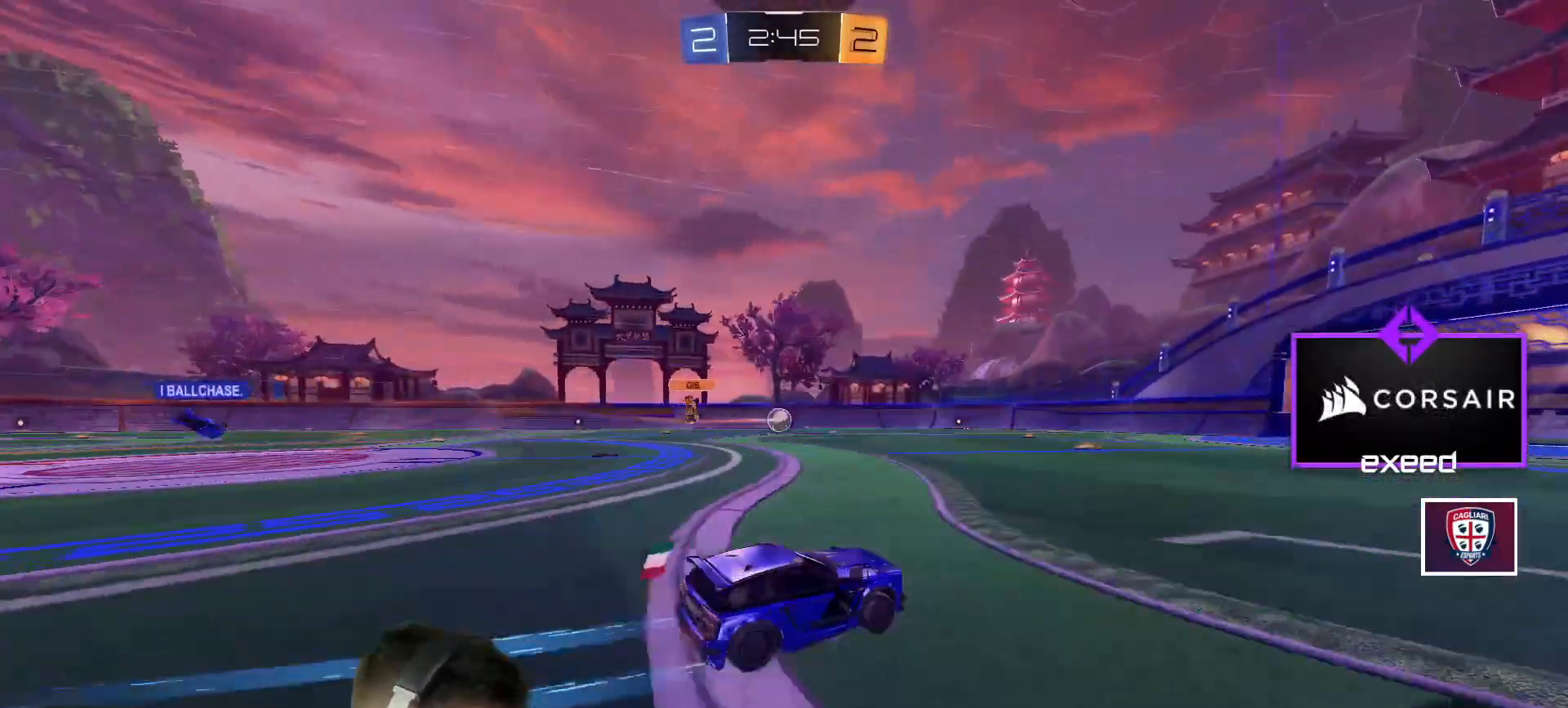
{"keys": ["d", "w"], "mouse": [], "events": [[167, "mouse_left", "down"], [267, "mouse_left", "up"], [301, "a", "up"], [501, "d", "down"]]}